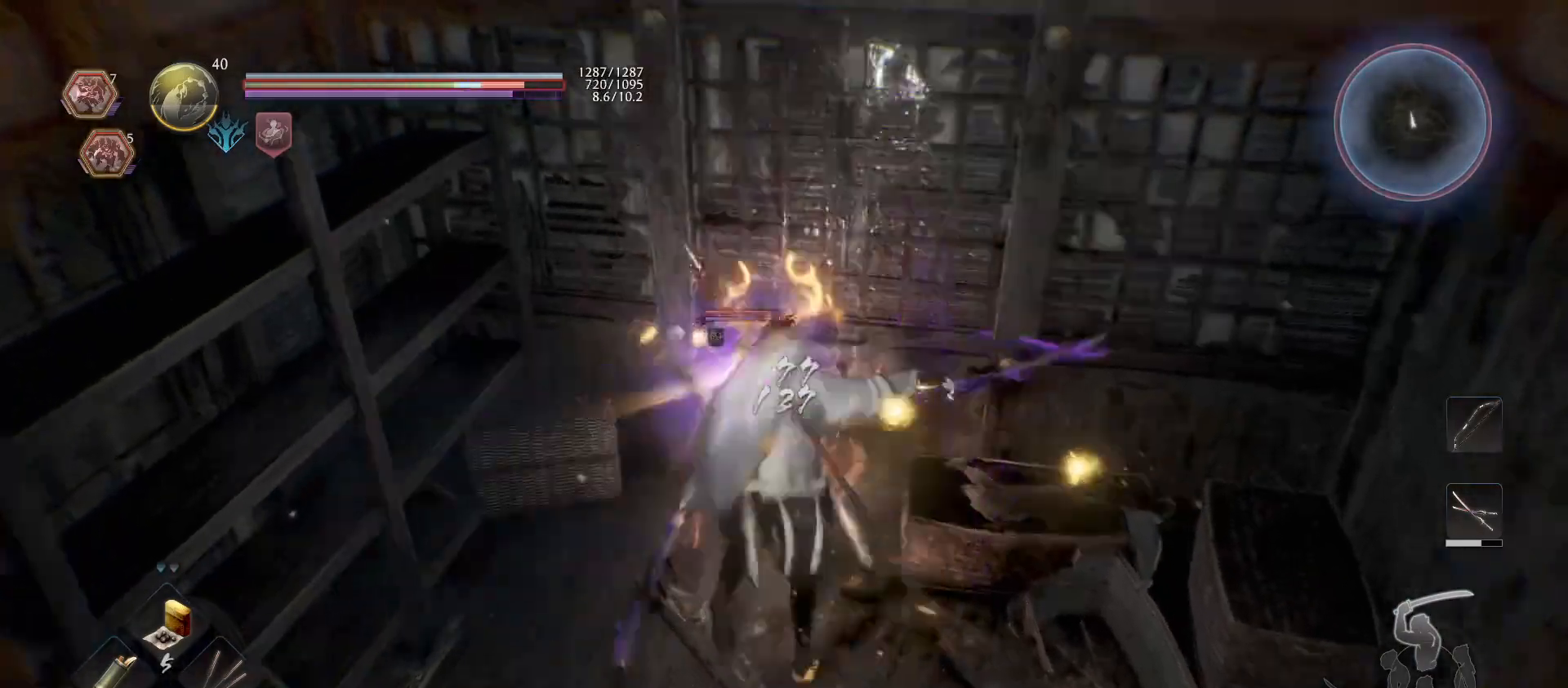
Gameplay with a controller (PlayStation layout); each line is a JSON object with the inputs held at the frame after it. "events" lists button and stick changes between this image and that frame as [ms after this image, input, new state], when the widget could be followed in between.
{"buttons": ["CROSS", "R1"], "left_stick": "center", "right_stick": "center", "events": [[433, "R1", "down"], [467, "CROSS", "down"]]}
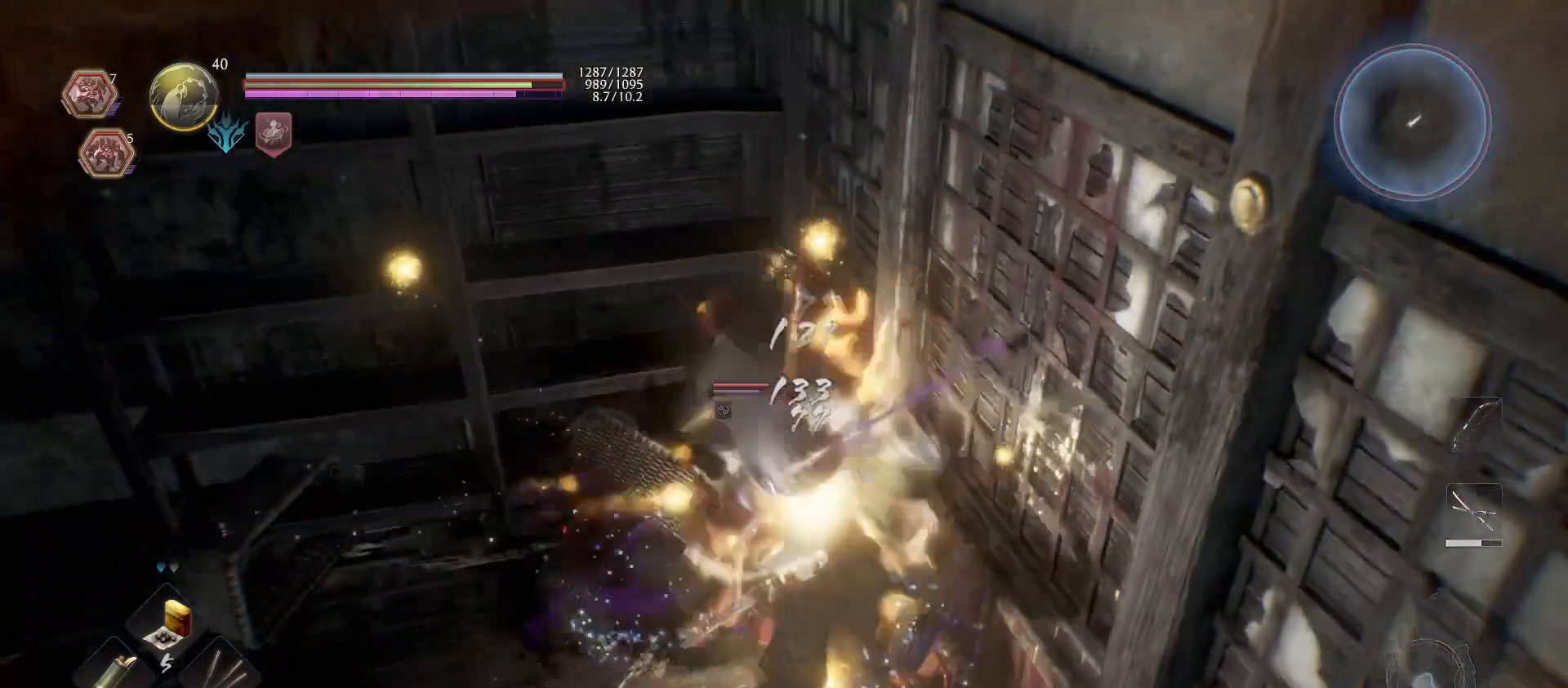
{"buttons": ["SQUARE"], "left_stick": "center", "right_stick": "center", "events": [[33, "CROSS", "up"], [67, "R1", "up"], [133, "SQUARE", "down"], [233, "SQUARE", "up"], [300, "SQUARE", "down"], [433, "SQUARE", "up"], [500, "SQUARE", "down"]]}
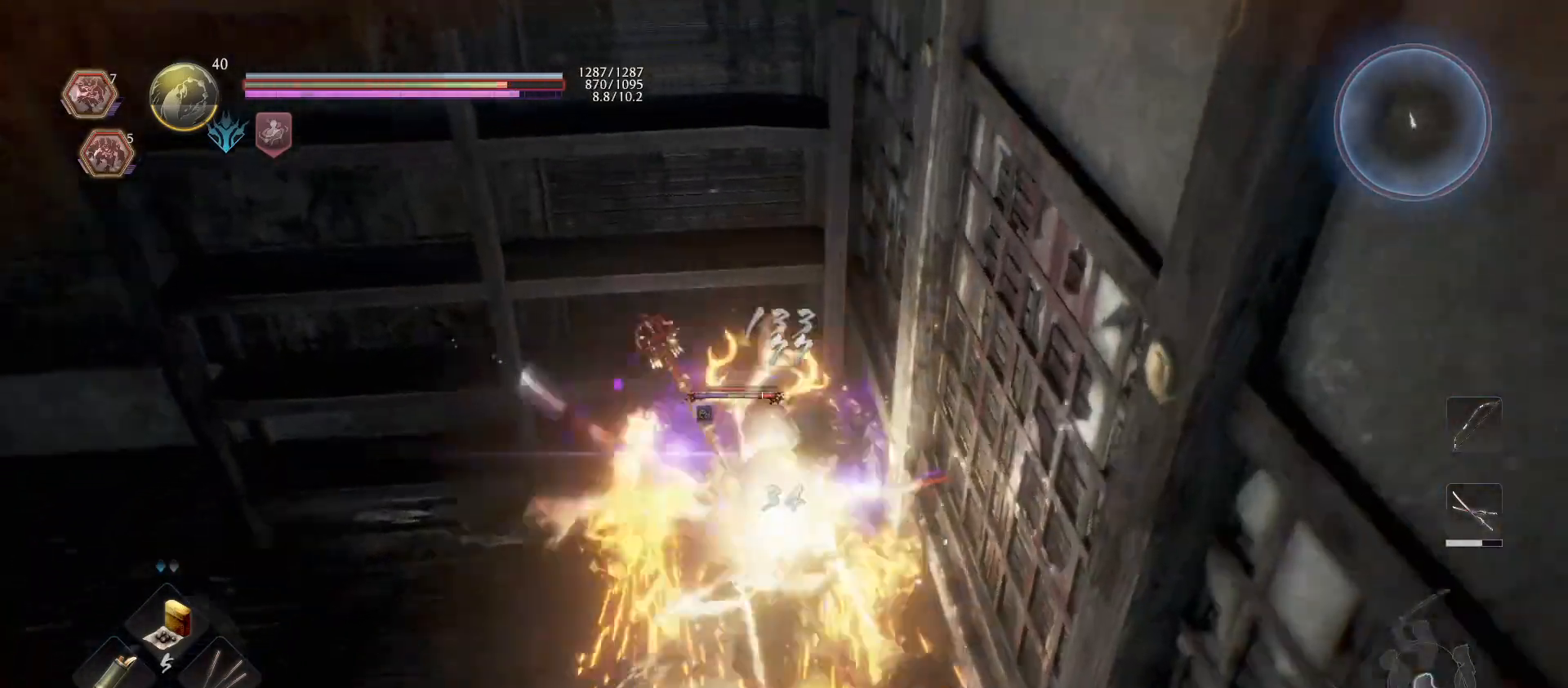
{"buttons": [], "left_stick": "center", "right_stick": "center", "events": [[100, "SQUARE", "up"], [200, "SQUARE", "down"], [300, "SQUARE", "up"], [367, "SQUARE", "down"], [500, "SQUARE", "up"]]}
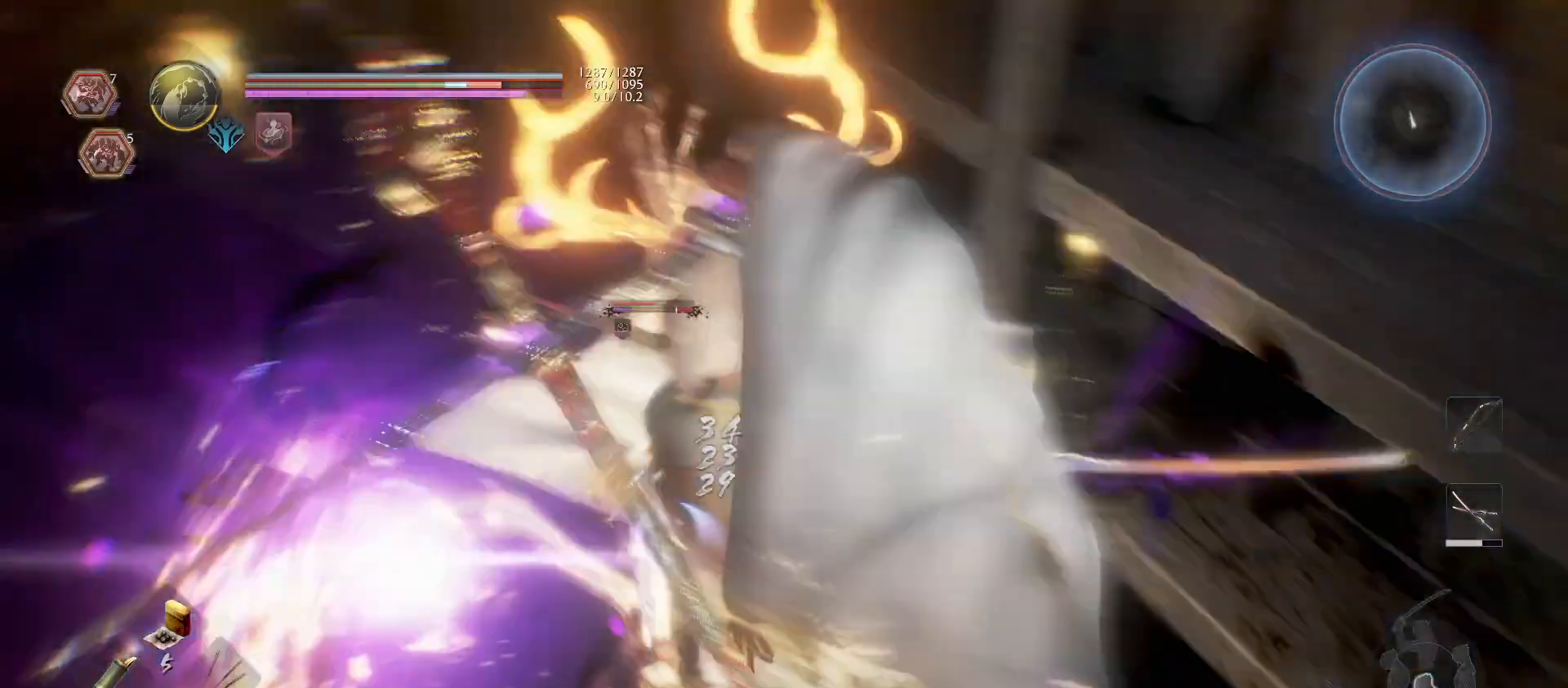
{"buttons": [], "left_stick": "center", "right_stick": "center", "events": [[67, "SQUARE", "down"], [167, "SQUARE", "up"], [233, "SQUARE", "down"], [367, "SQUARE", "up"]]}
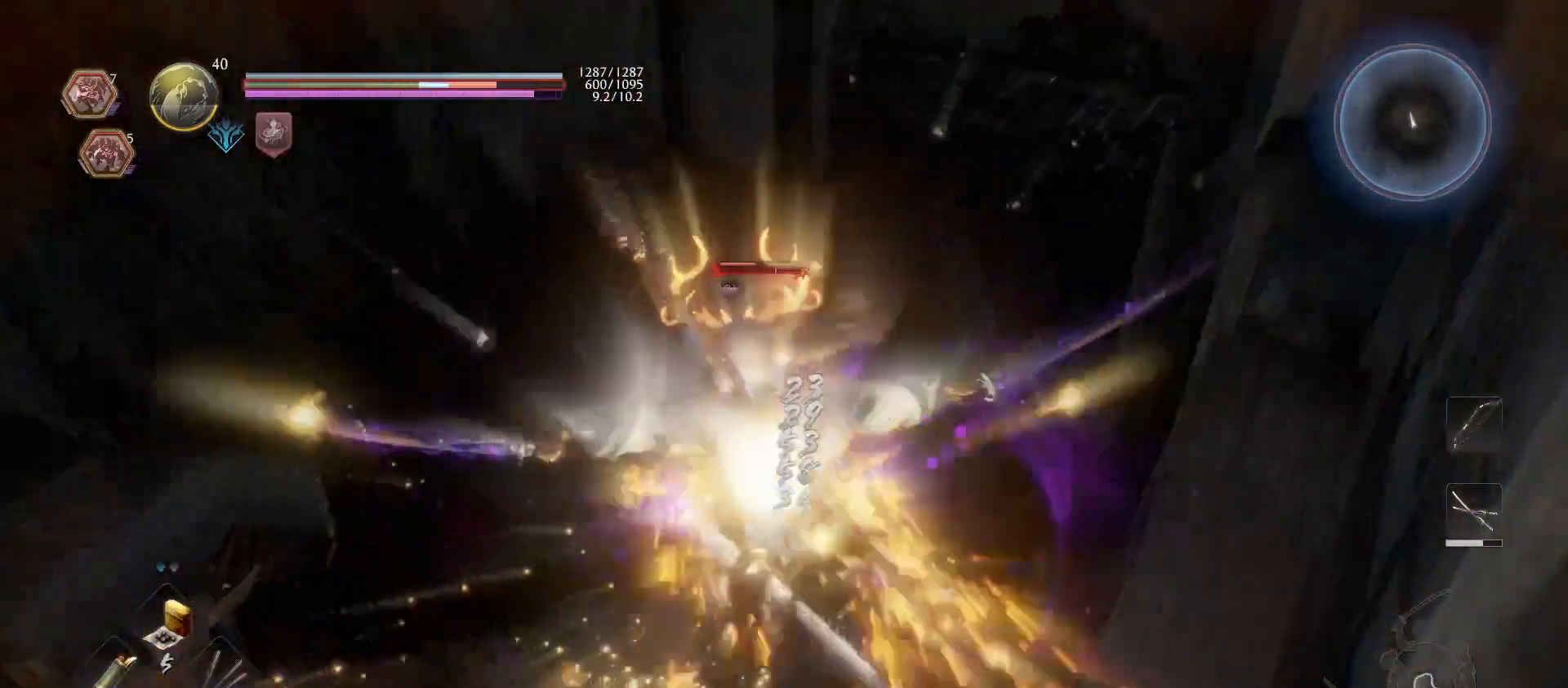
{"buttons": ["SQUARE"], "left_stick": "center", "right_stick": "center", "events": [[267, "R1", "down"], [333, "SQUARE", "down"], [367, "R1", "up"], [433, "SQUARE", "up"], [467, "SQUARE", "down"]]}
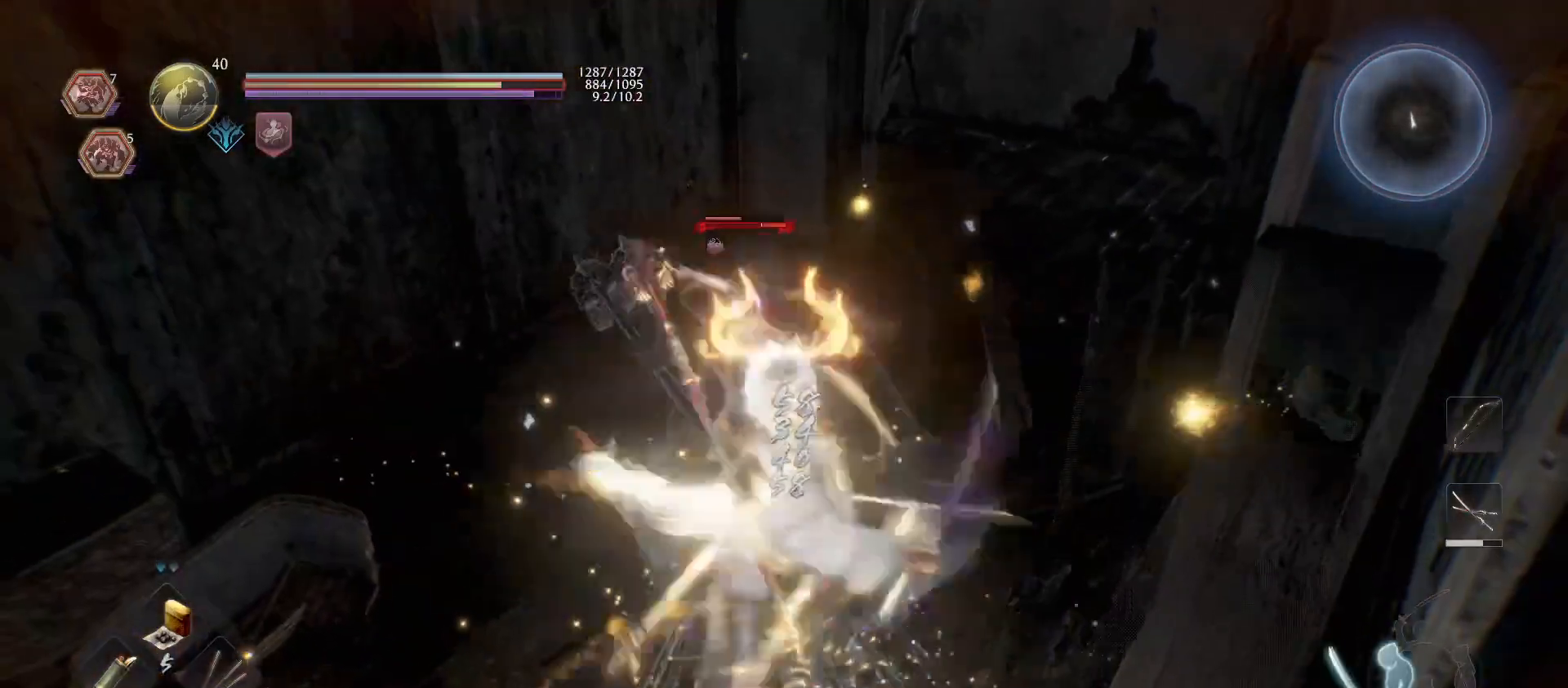
{"buttons": [], "left_stick": "center", "right_stick": "center", "events": [[133, "SQUARE", "up"]]}
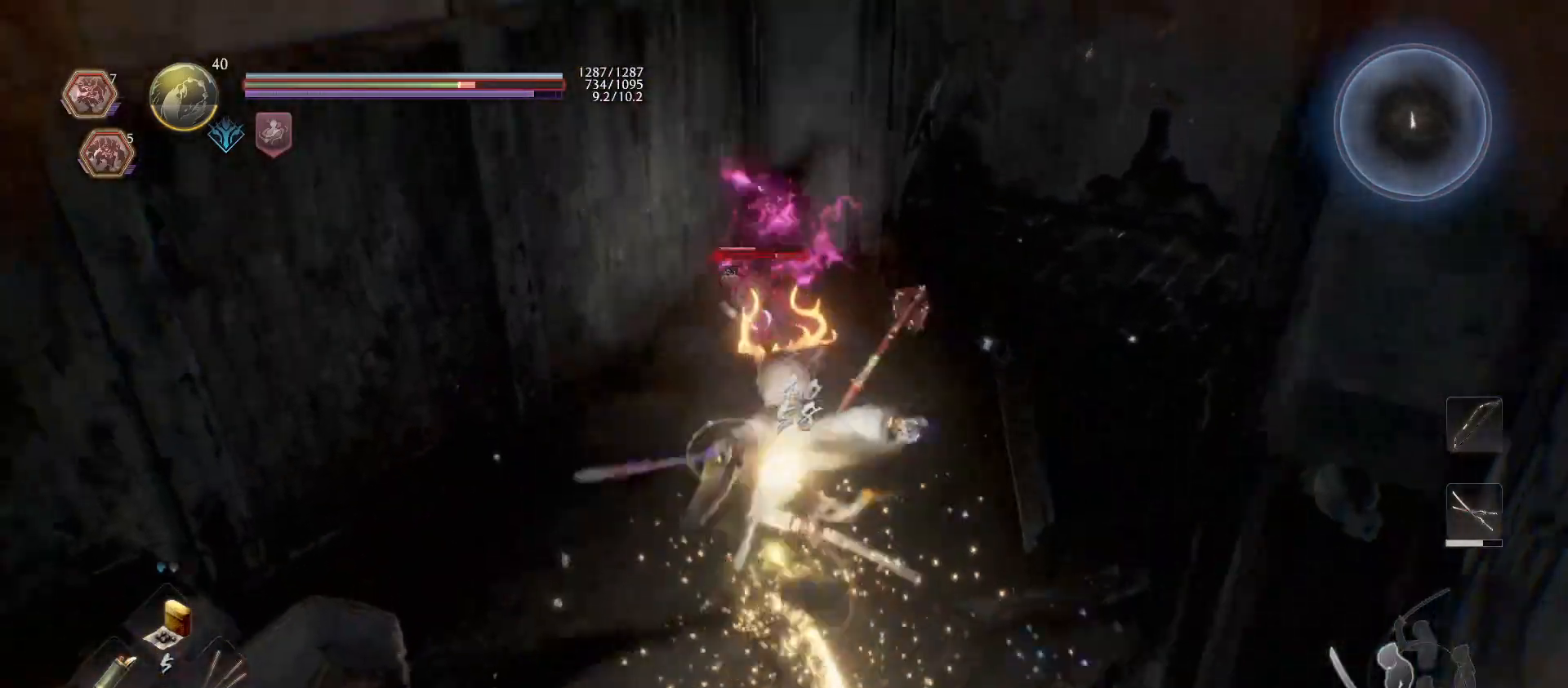
{"buttons": [], "left_stick": "down-right", "right_stick": "center", "events": [[67, "left_stick", "down-right"], [233, "R1", "down"], [367, "R1", "up"]]}
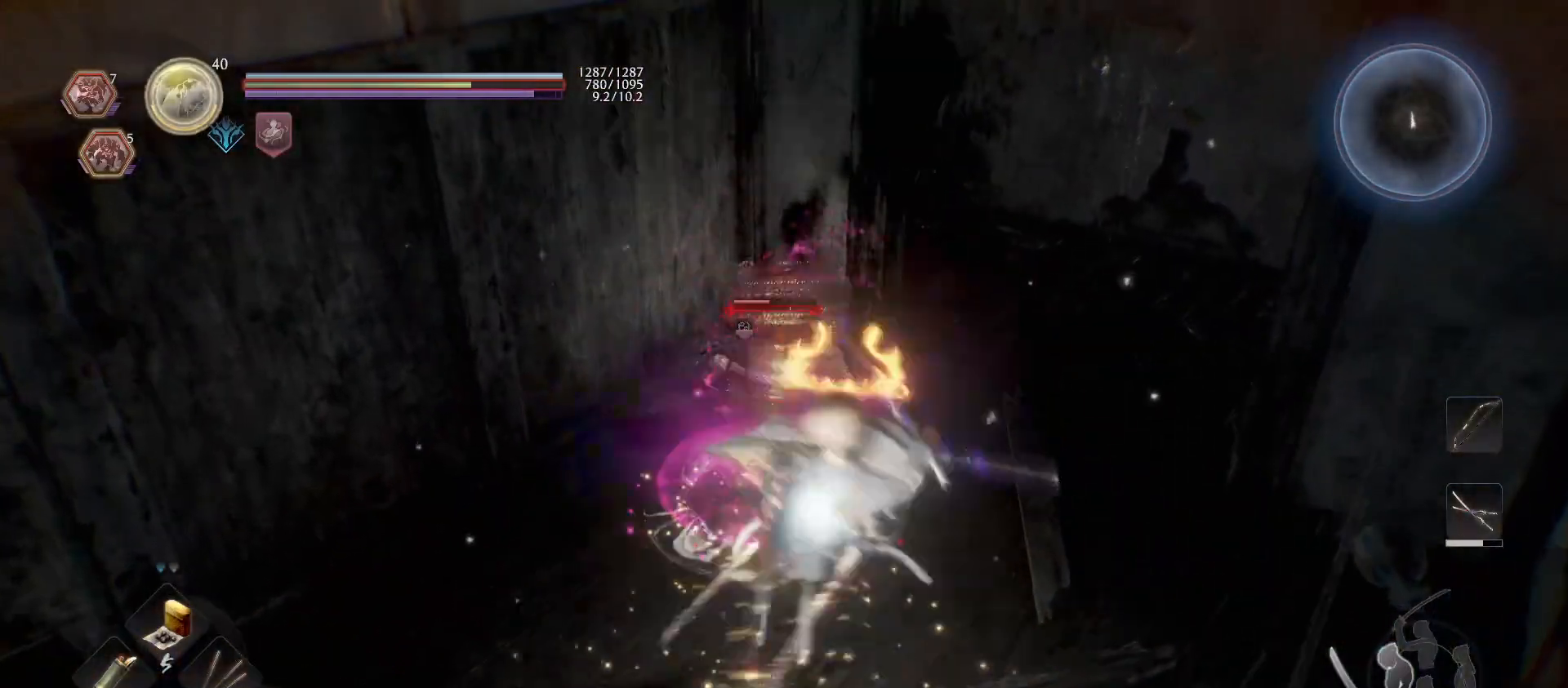
{"buttons": [], "left_stick": "up-right", "right_stick": "center", "events": [[267, "left_stick", "up-right"]]}
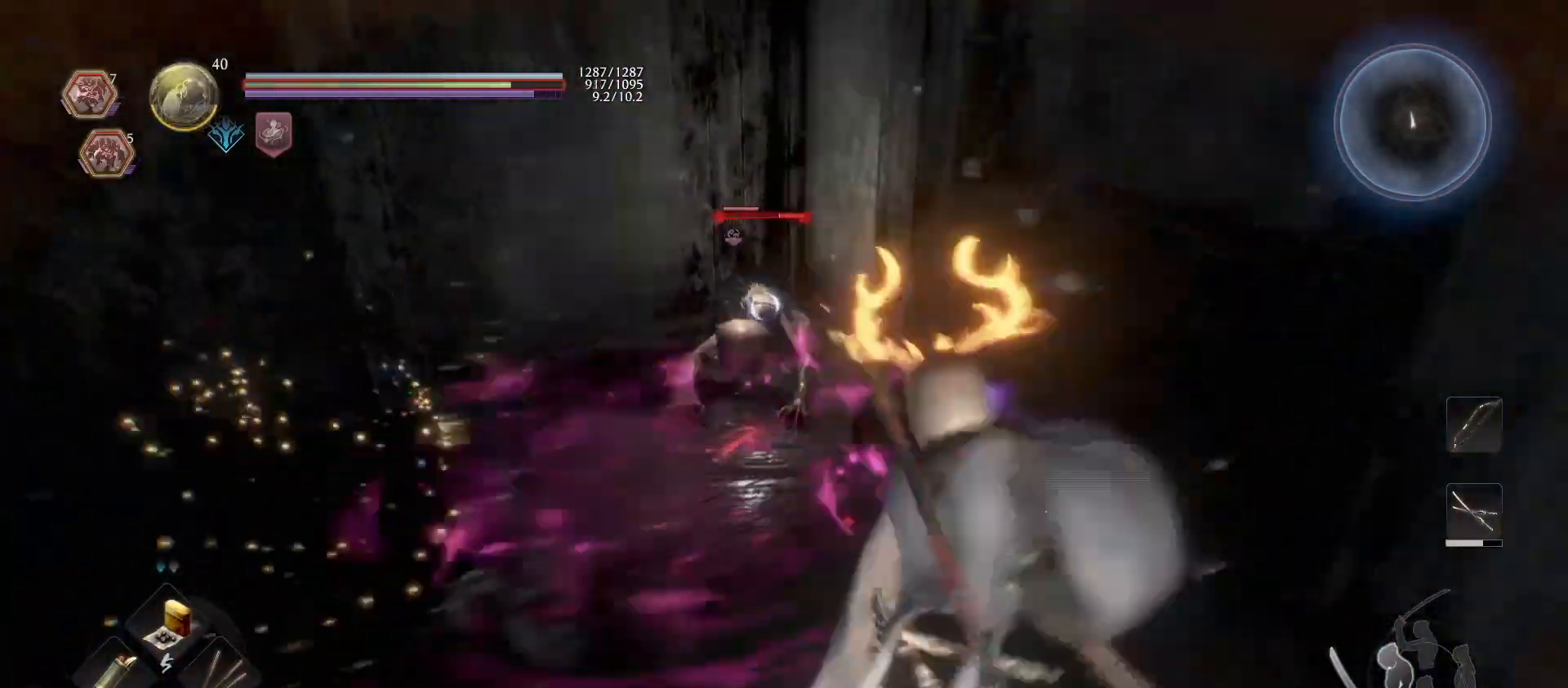
{"buttons": [], "left_stick": "center", "right_stick": "center", "events": [[467, "left_stick", "center"]]}
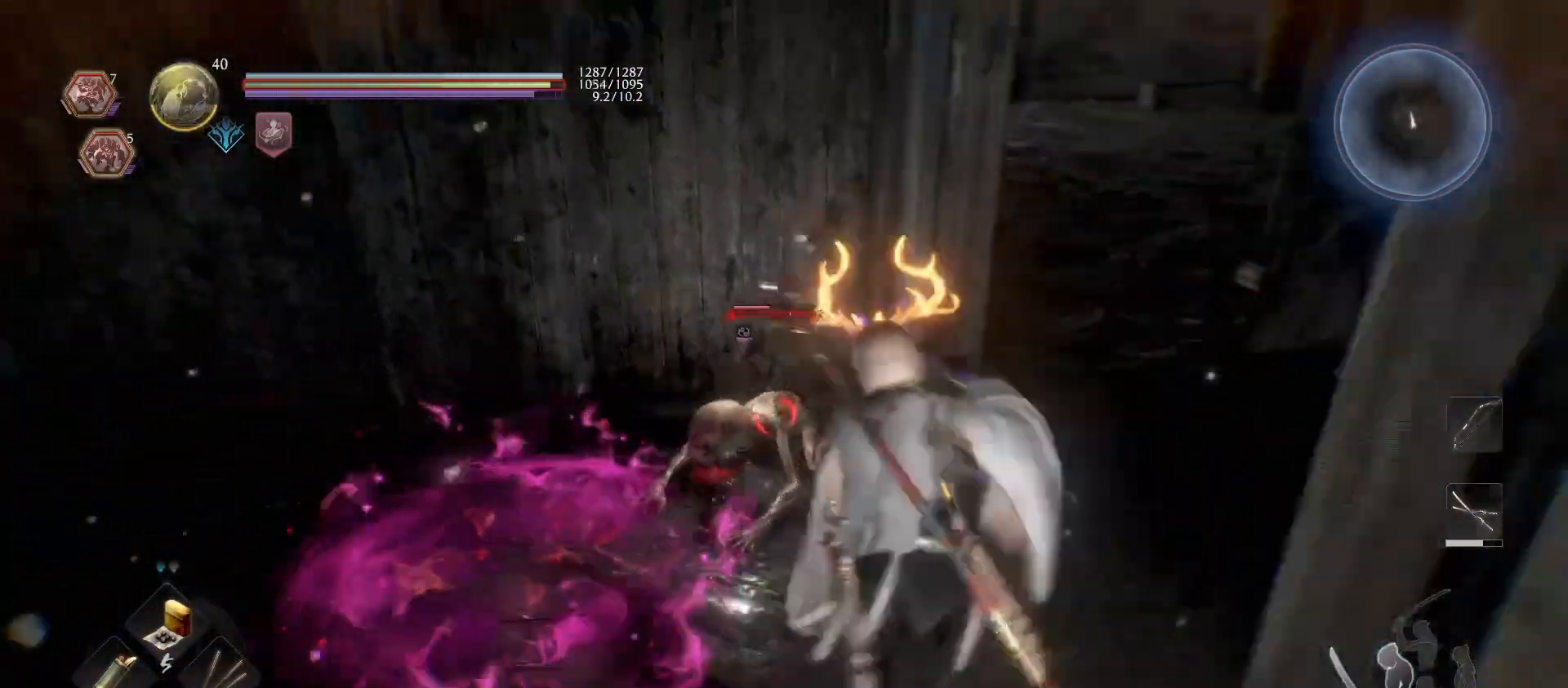
{"buttons": [], "left_stick": "down", "right_stick": "center", "events": [[33, "TRIANGLE", "down"], [167, "TRIANGLE", "up"], [500, "left_stick", "down"]]}
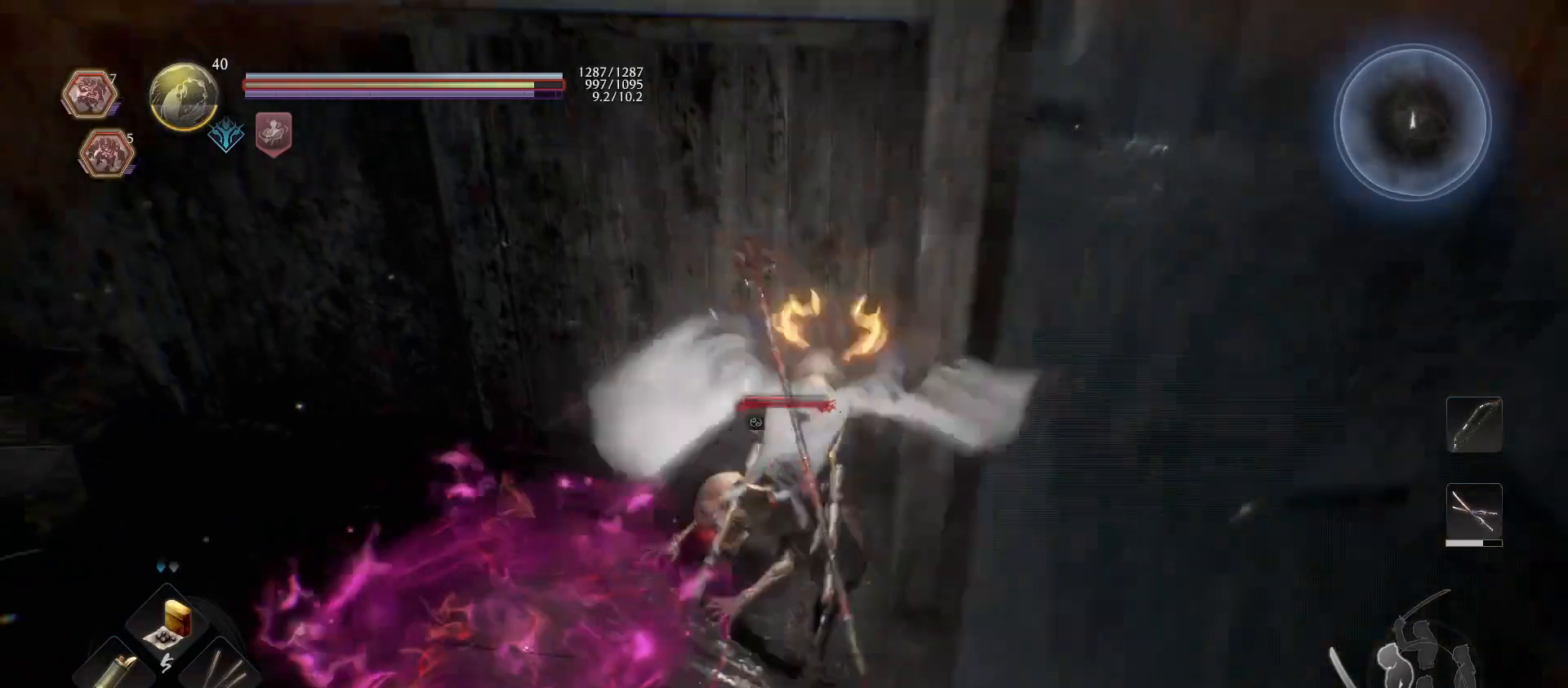
{"buttons": [], "left_stick": "down", "right_stick": "center", "events": []}
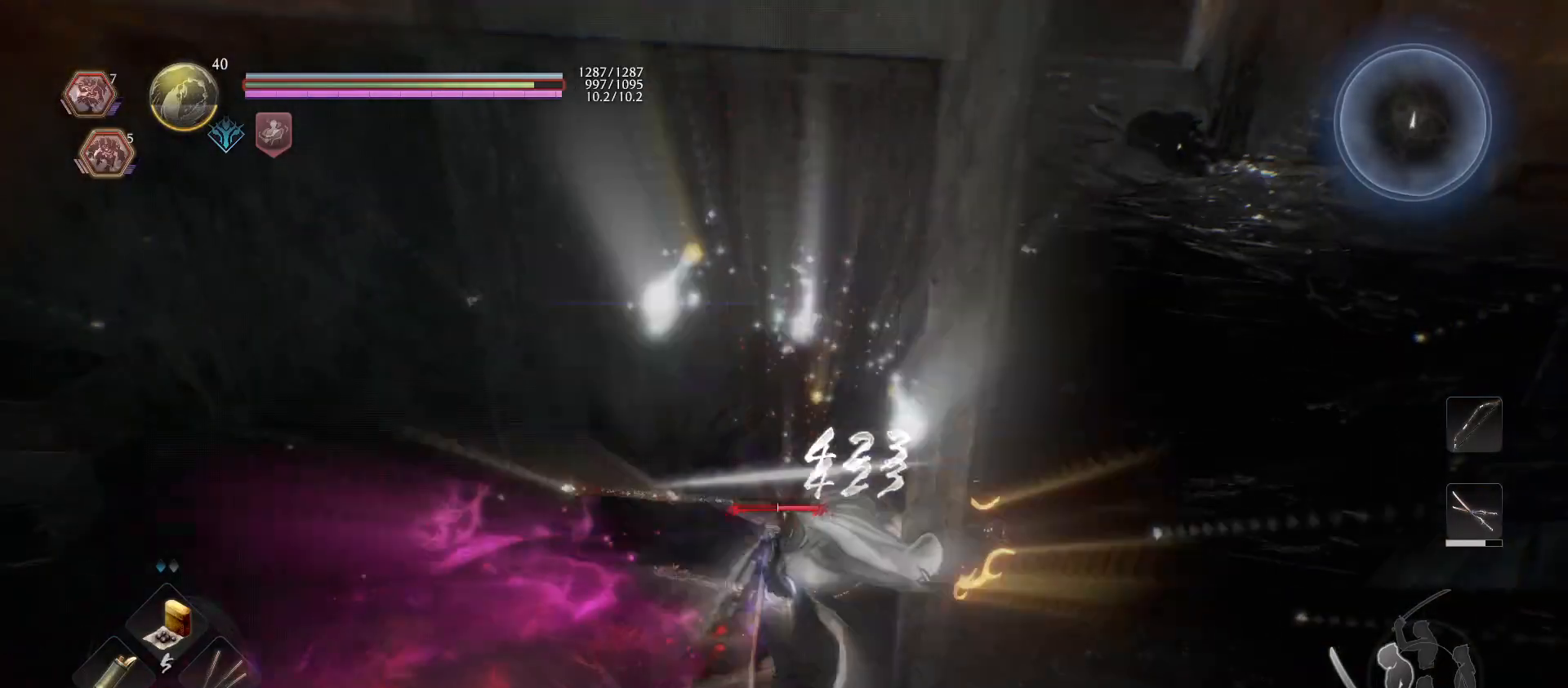
{"buttons": [], "left_stick": "down", "right_stick": "center", "events": []}
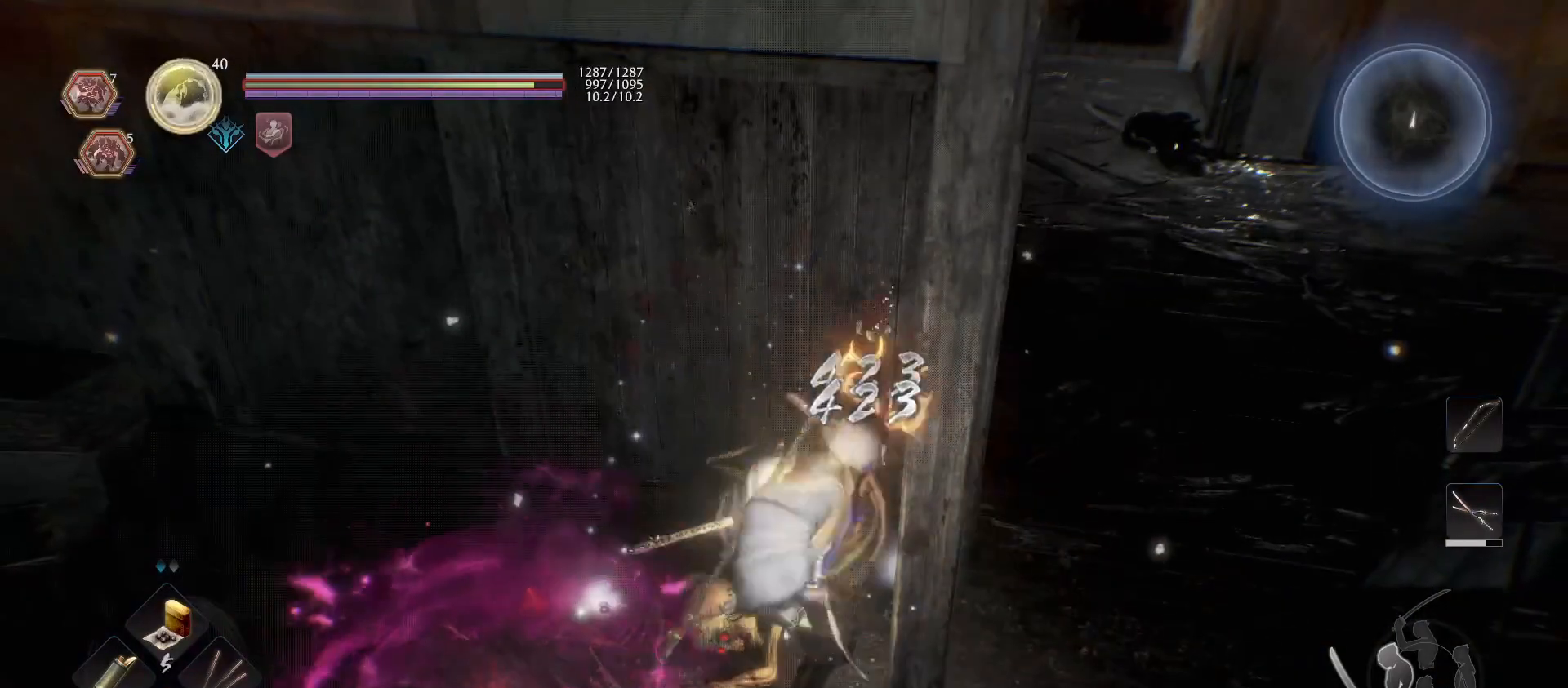
{"buttons": [], "left_stick": "down", "right_stick": "center", "events": []}
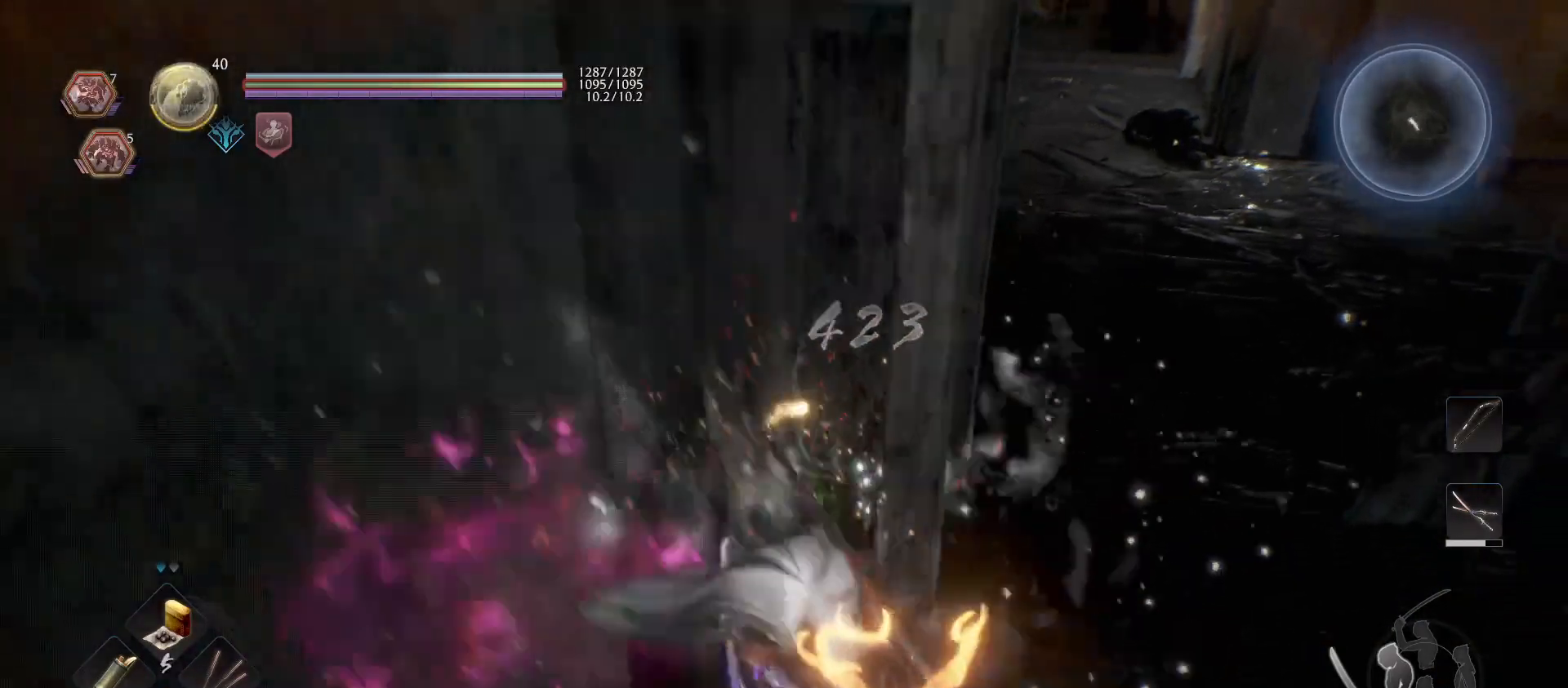
{"buttons": [], "left_stick": "up-left", "right_stick": "center", "events": [[67, "left_stick", "down-left"], [167, "right_stick", "up-left"], [300, "left_stick", "up-left"], [300, "right_stick", "left"], [400, "right_stick", "center"]]}
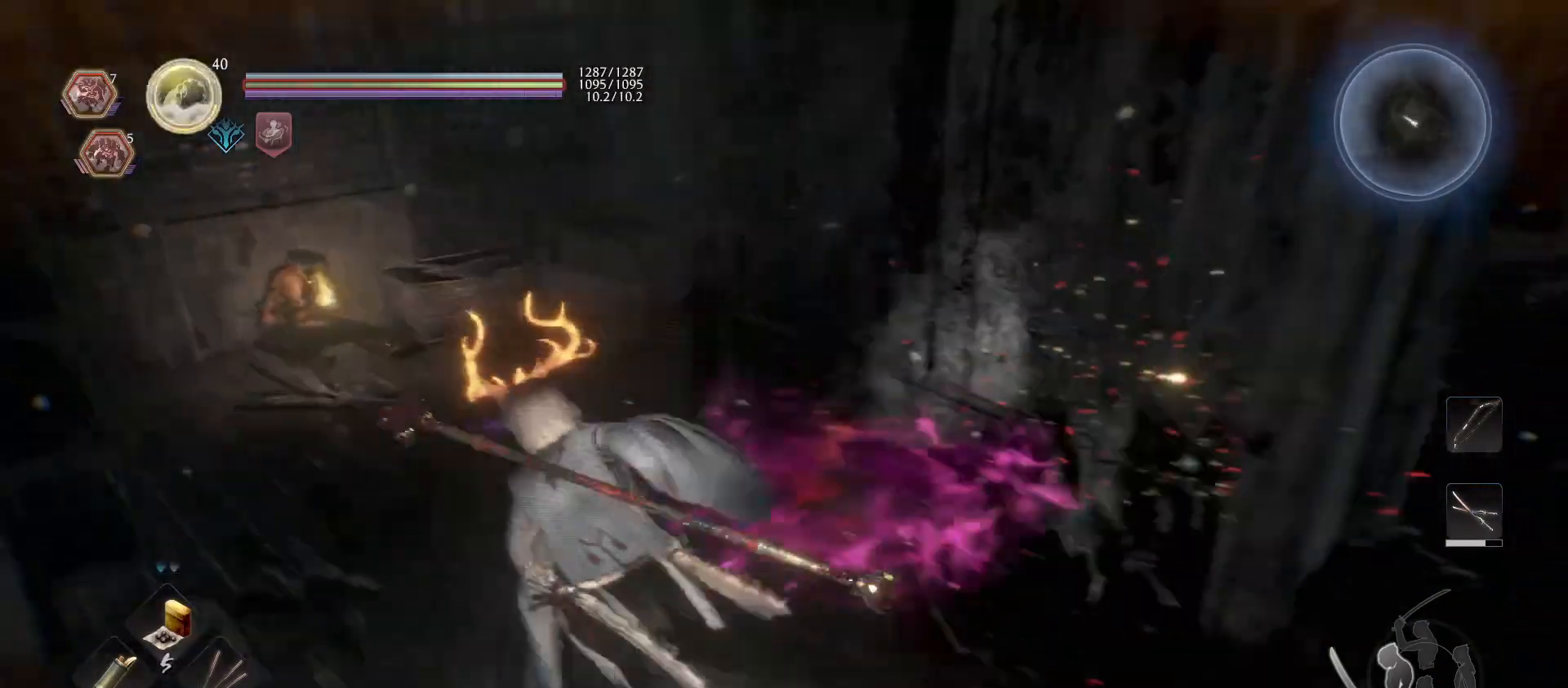
{"buttons": [], "left_stick": "up", "right_stick": "center", "events": [[167, "right_stick", "left"], [333, "right_stick", "center"], [433, "left_stick", "up"]]}
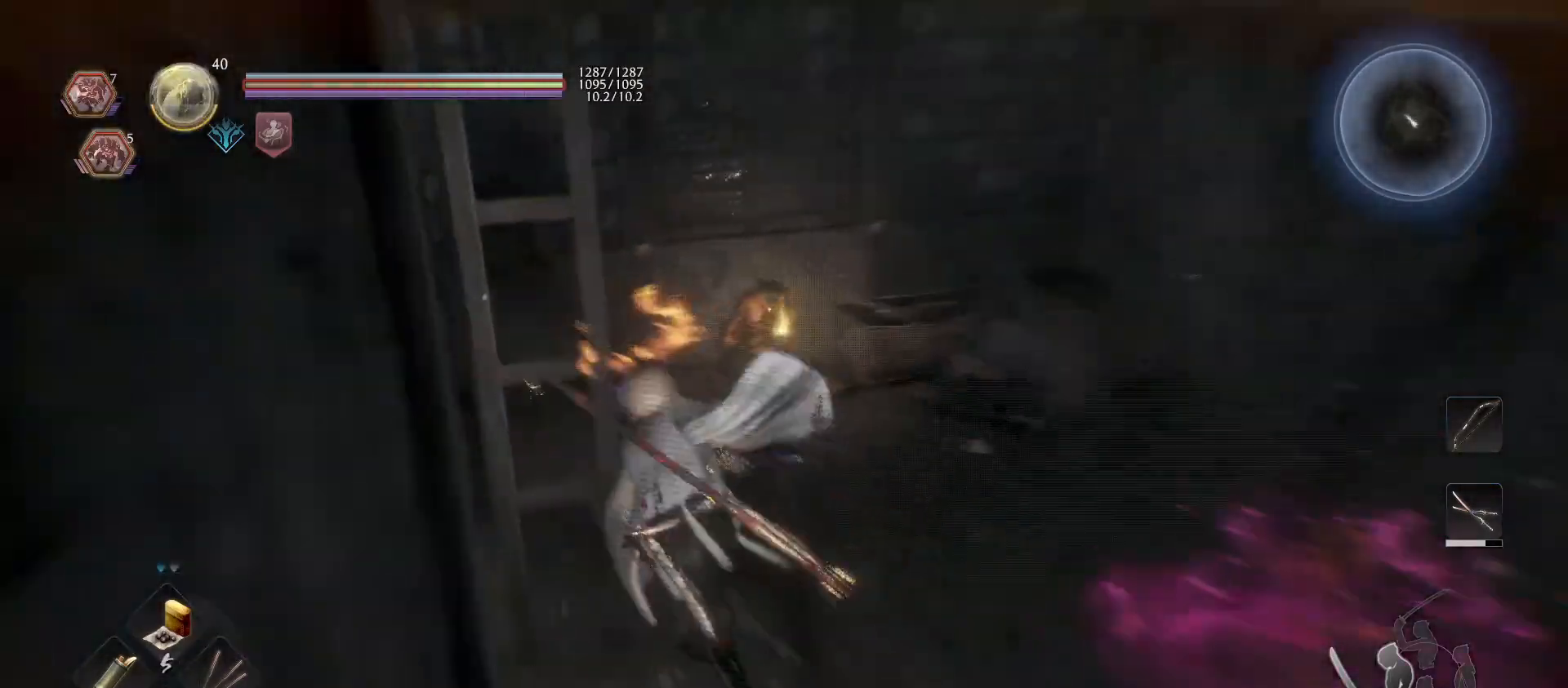
{"buttons": [], "left_stick": "up", "right_stick": "center", "events": []}
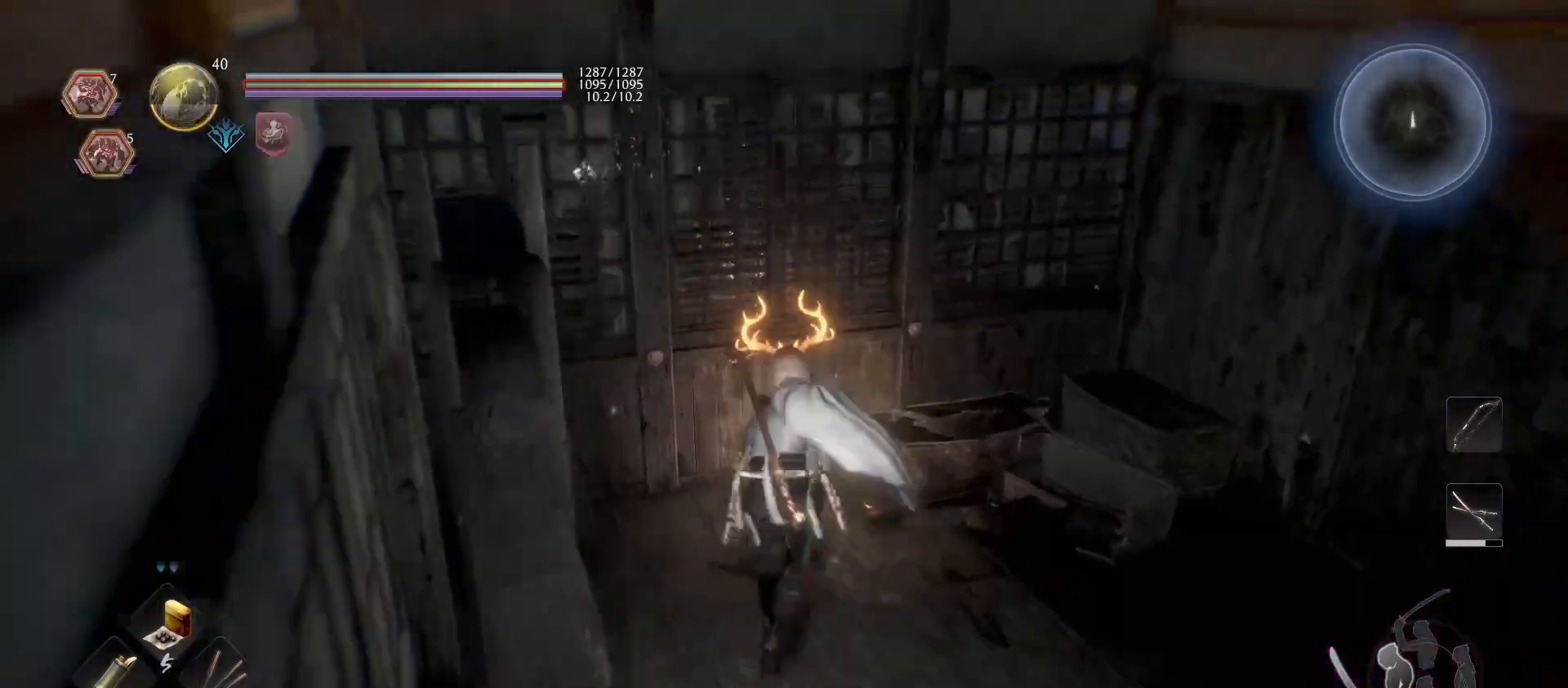
{"buttons": ["CIRCLE"], "left_stick": "center", "right_stick": "center", "events": [[133, "left_stick", "center"], [200, "CIRCLE", "down"]]}
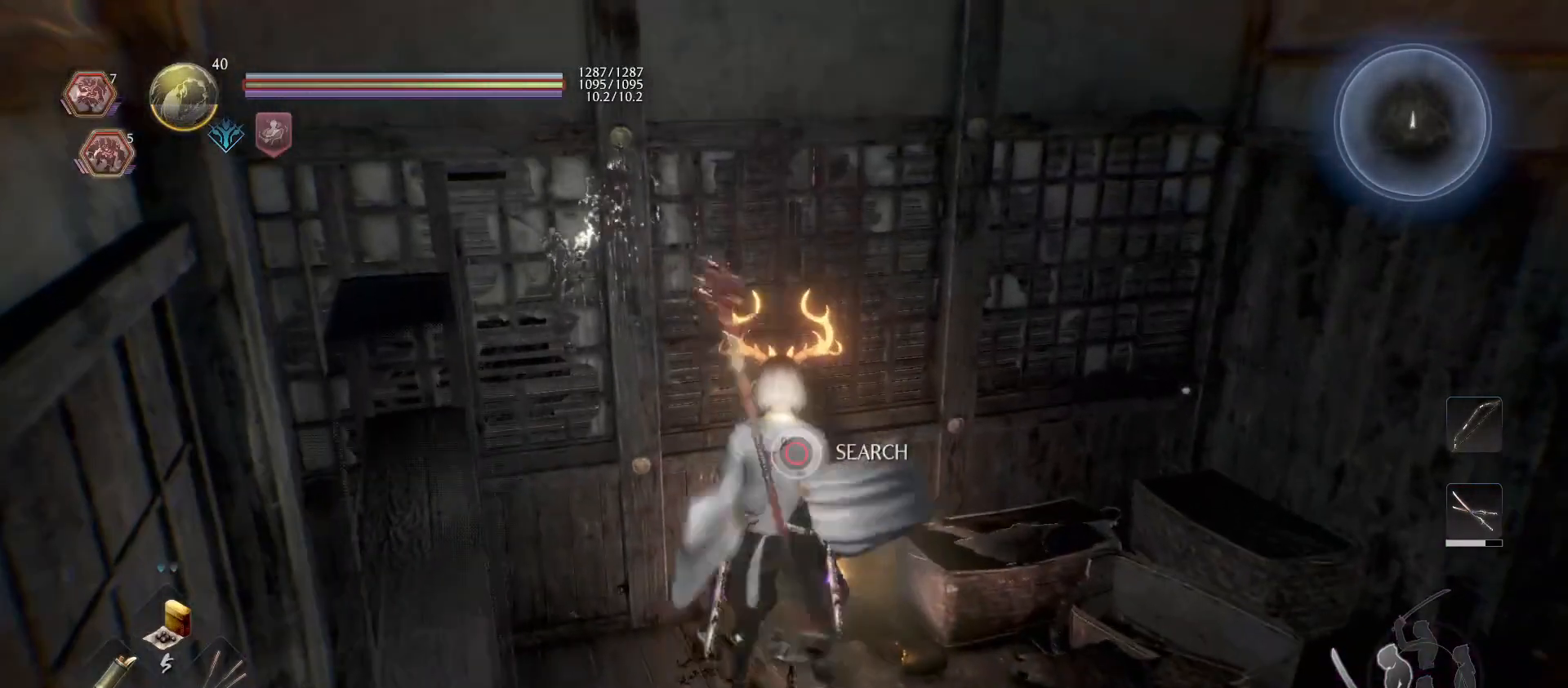
{"buttons": [], "left_stick": "center", "right_stick": "center", "events": [[367, "CIRCLE", "up"]]}
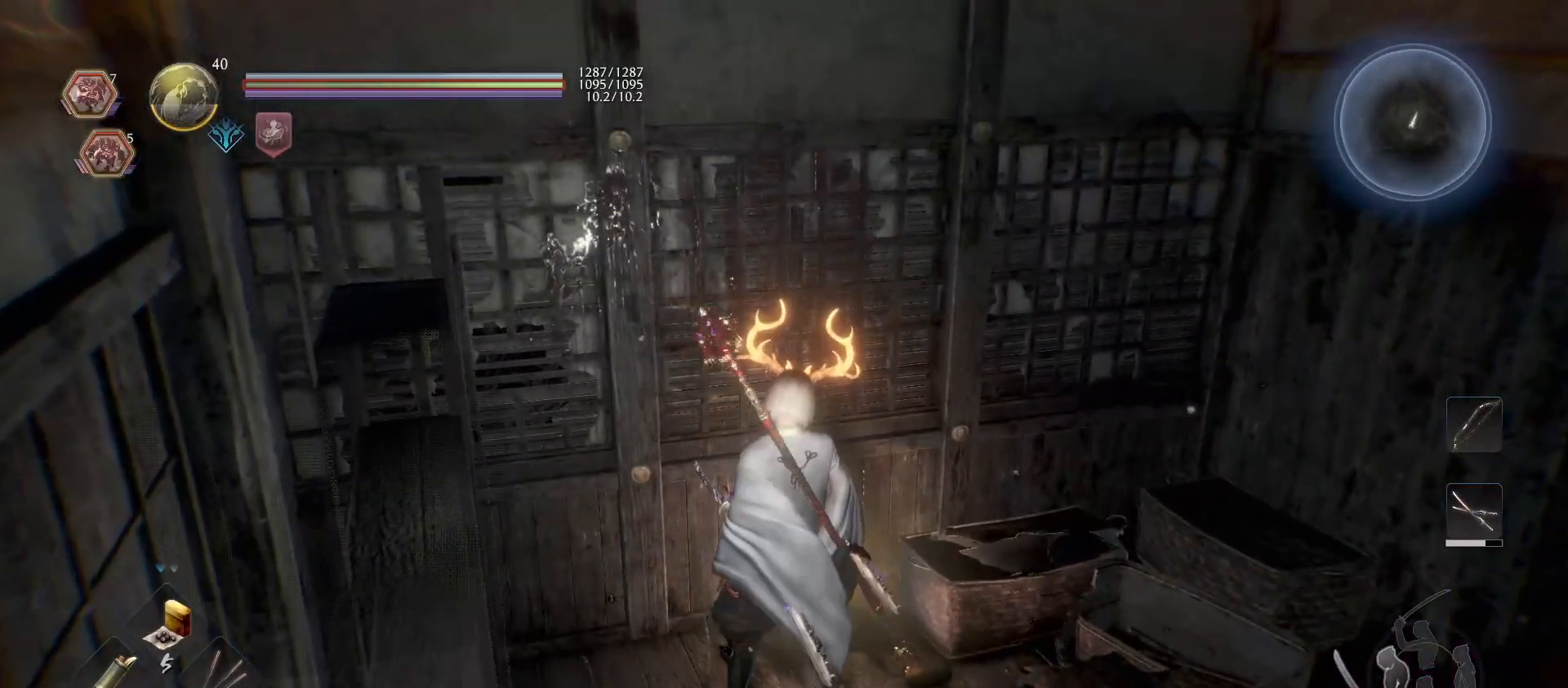
{"buttons": ["L1"], "left_stick": "center", "right_stick": "center", "events": [[500, "L1", "down"]]}
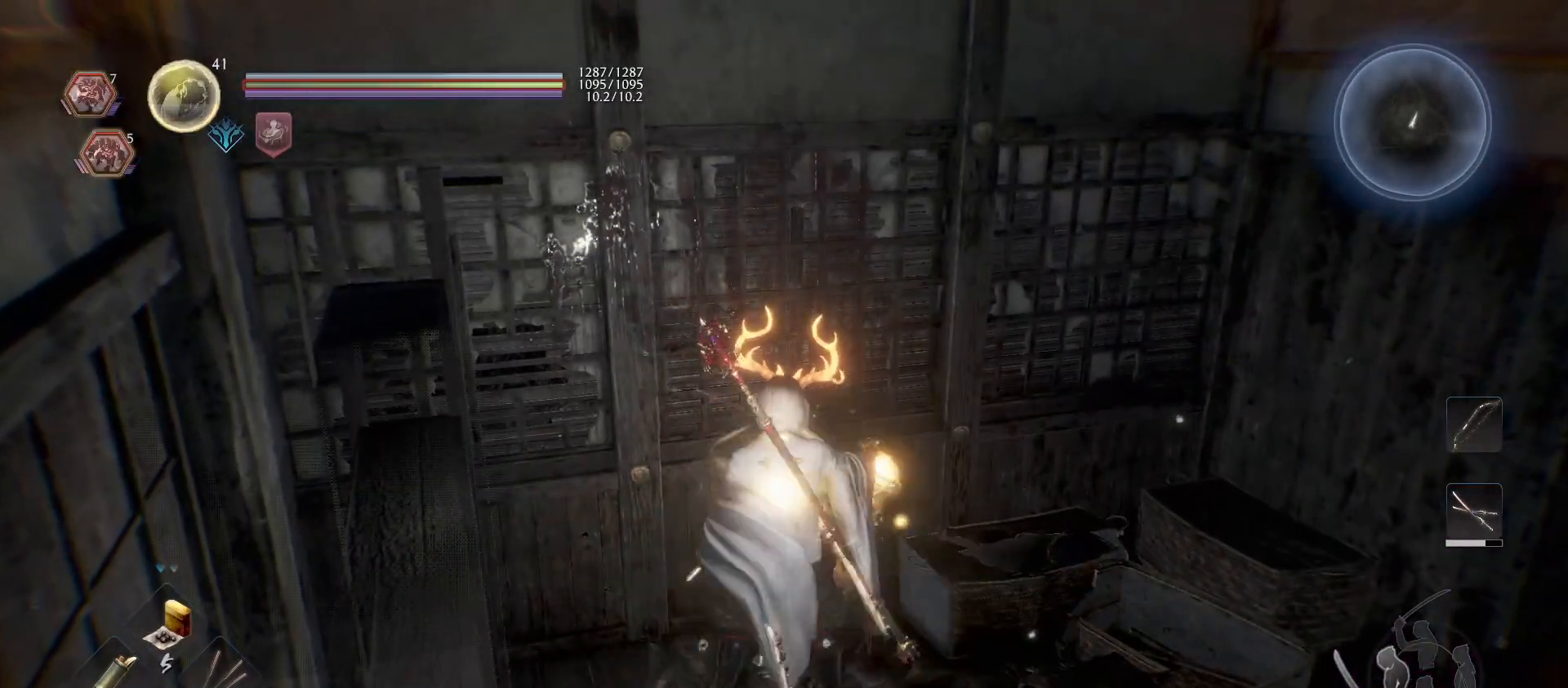
{"buttons": ["L1"], "left_stick": "up", "right_stick": "center", "events": [[33, "left_stick", "up"], [67, "CIRCLE", "down"], [167, "CIRCLE", "up"], [267, "CIRCLE", "down"], [333, "CIRCLE", "up"], [400, "CIRCLE", "down"], [500, "CIRCLE", "up"]]}
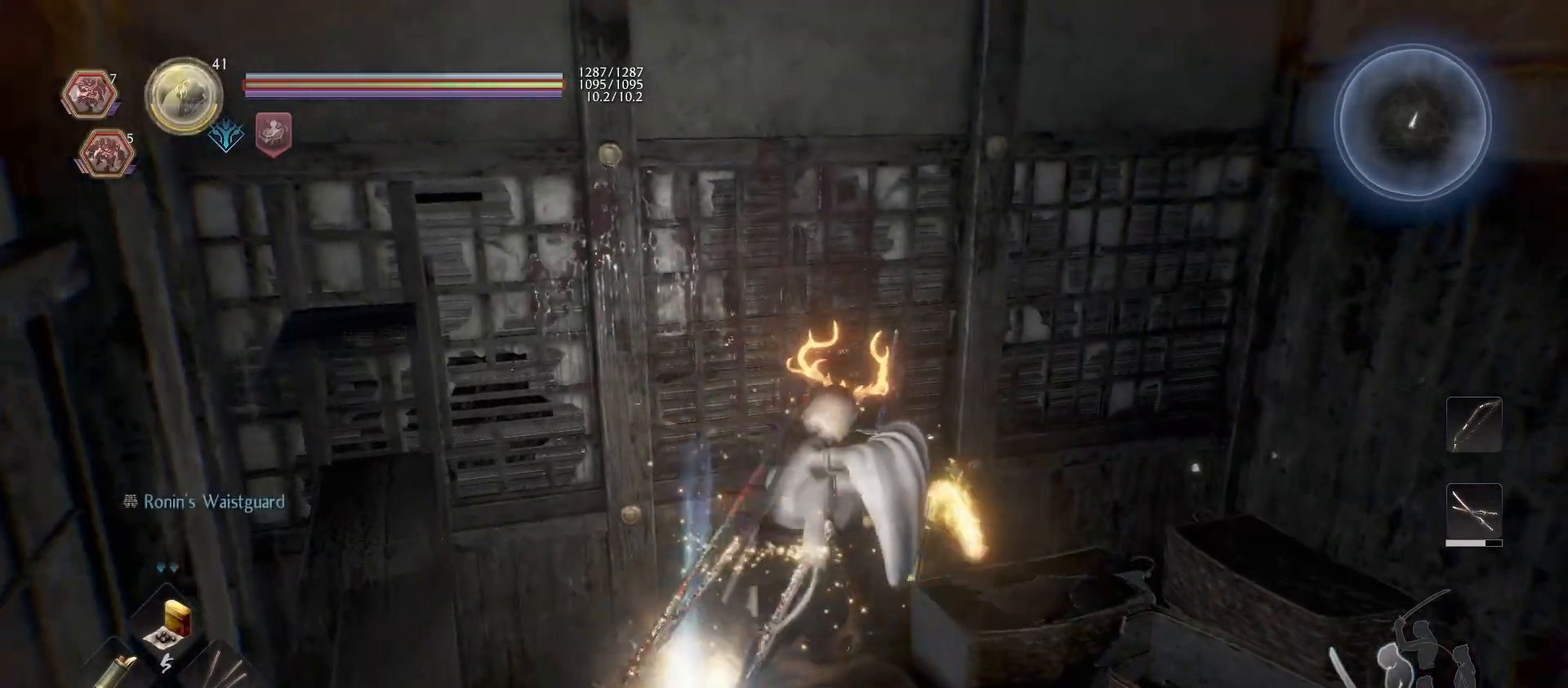
{"buttons": ["CIRCLE", "L1"], "left_stick": "up", "right_stick": "center", "events": [[33, "CIRCLE", "down"], [167, "CIRCLE", "up"], [233, "CIRCLE", "down"], [367, "CIRCLE", "up"], [500, "CIRCLE", "down"]]}
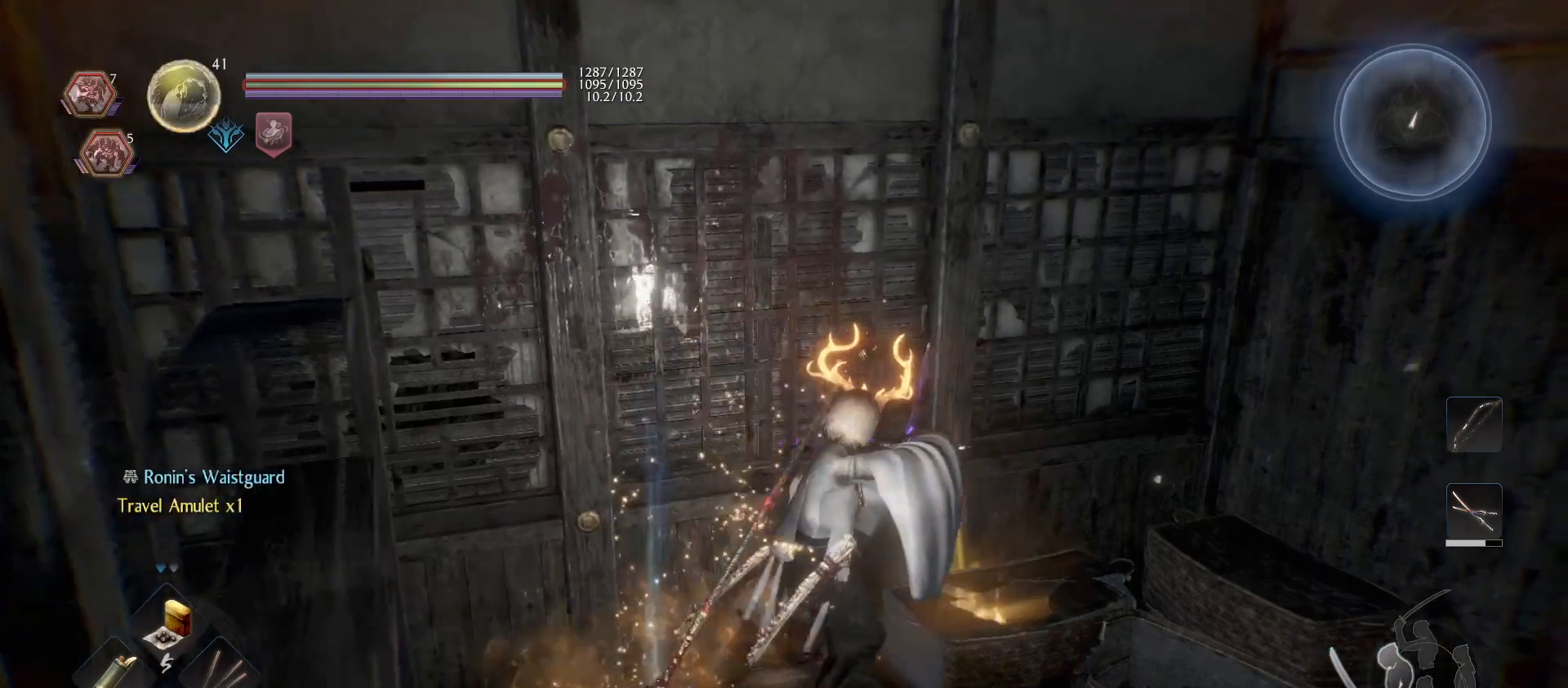
{"buttons": [], "left_stick": "down-right", "right_stick": "center", "events": [[33, "L1", "up"], [33, "left_stick", "up-right"], [100, "CIRCLE", "up"], [167, "CIRCLE", "down"], [233, "CIRCLE", "up"], [300, "CROSS", "down"], [300, "R1", "down"], [333, "left_stick", "down-right"], [400, "CROSS", "up"], [433, "R1", "up"]]}
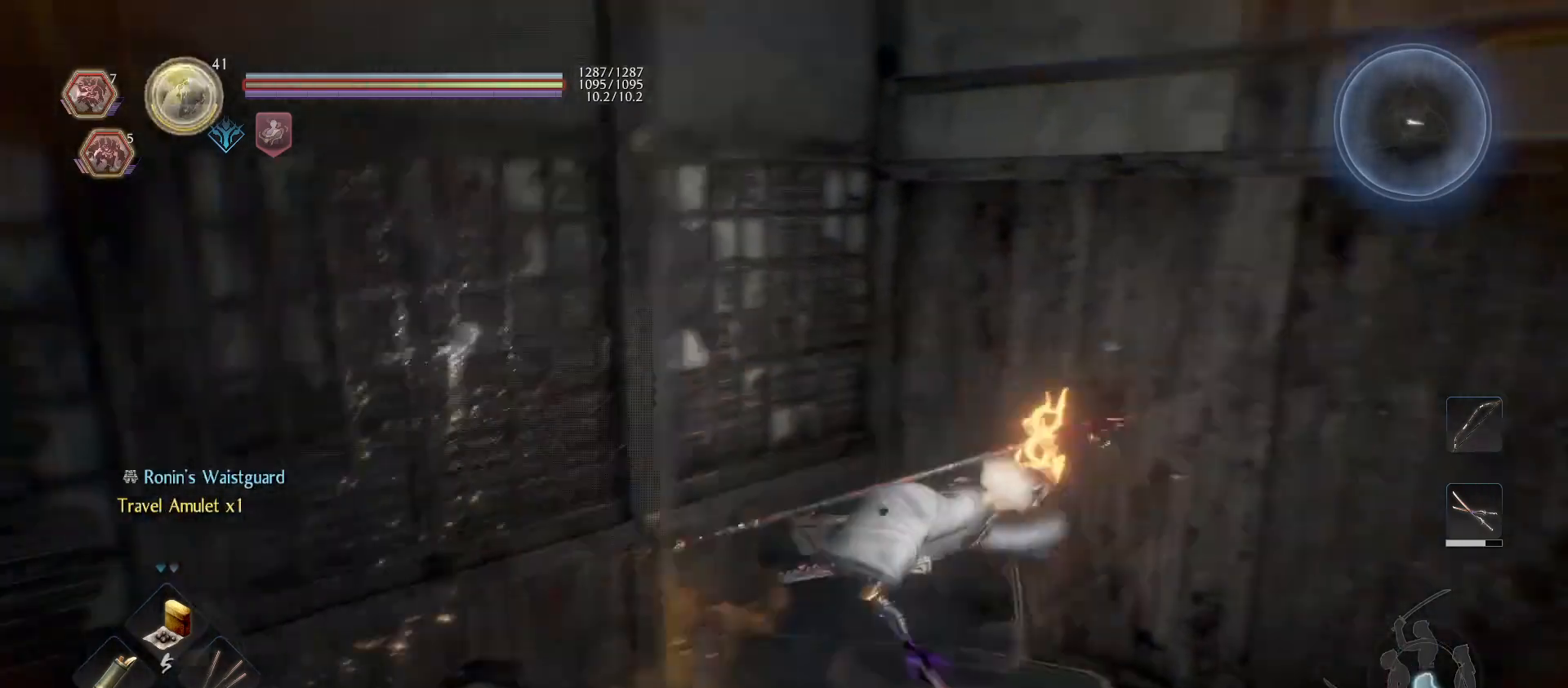
{"buttons": [], "left_stick": "up-right", "right_stick": "right", "events": [[67, "right_stick", "right"], [467, "left_stick", "up-right"]]}
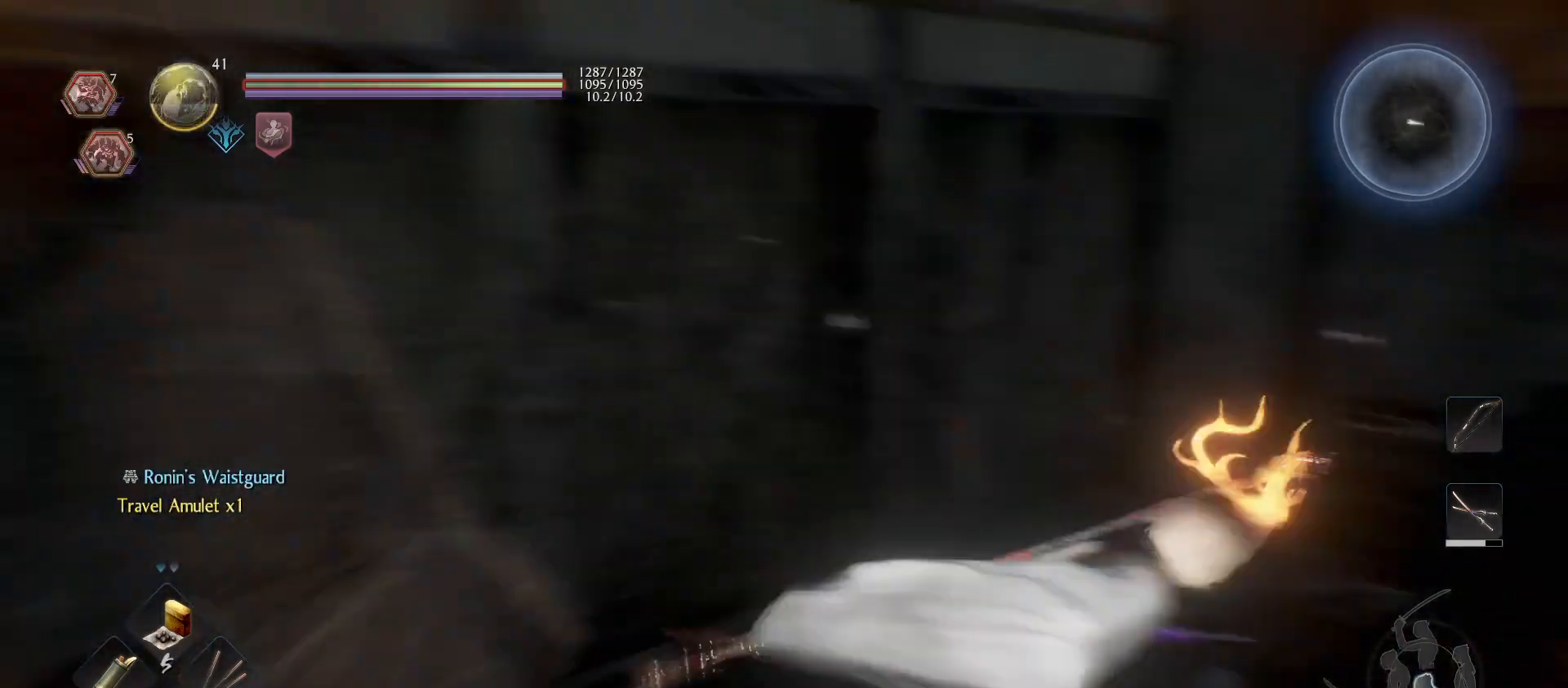
{"buttons": ["CROSS"], "left_stick": "up-right", "right_stick": "center", "events": [[67, "right_stick", "center"], [200, "CROSS", "down"]]}
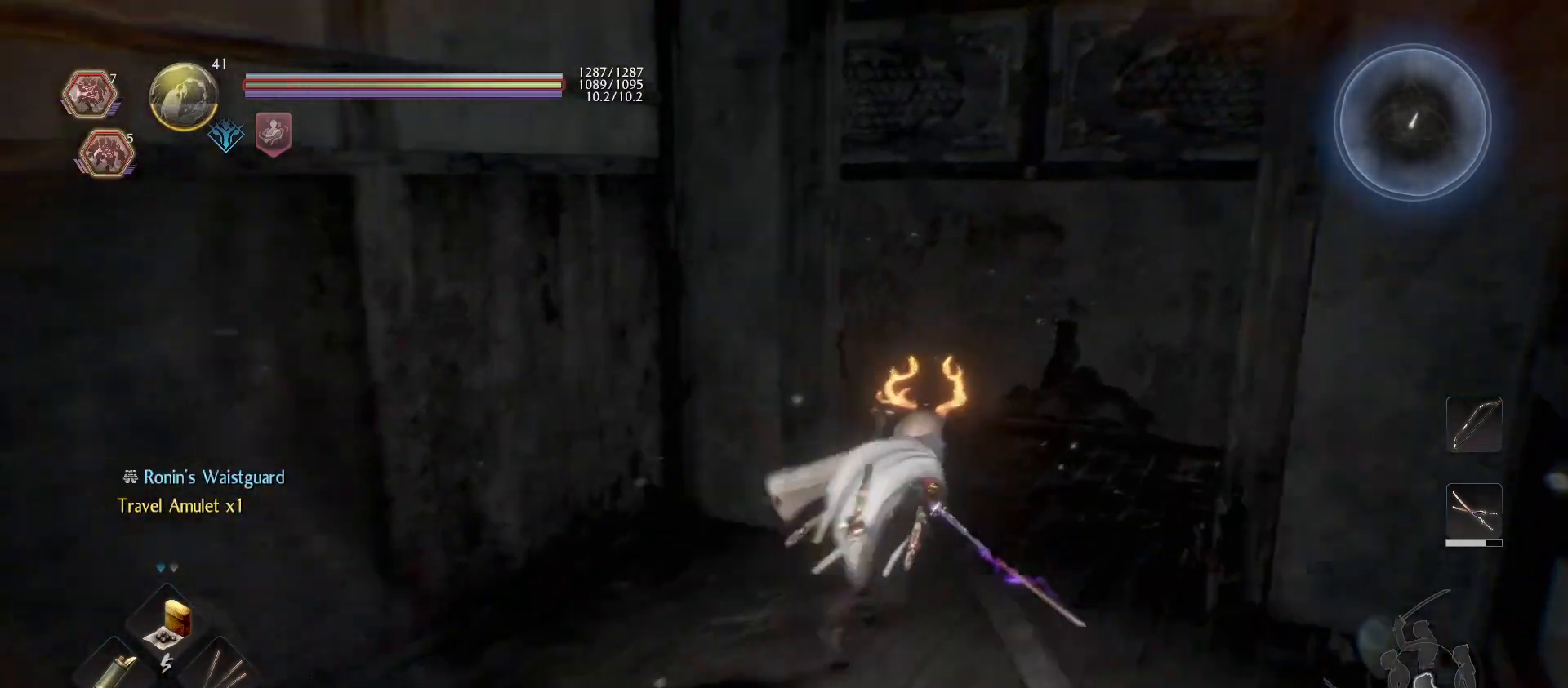
{"buttons": [], "left_stick": "up", "right_stick": "left", "events": [[133, "left_stick", "up"], [167, "CROSS", "up"], [300, "right_stick", "left"]]}
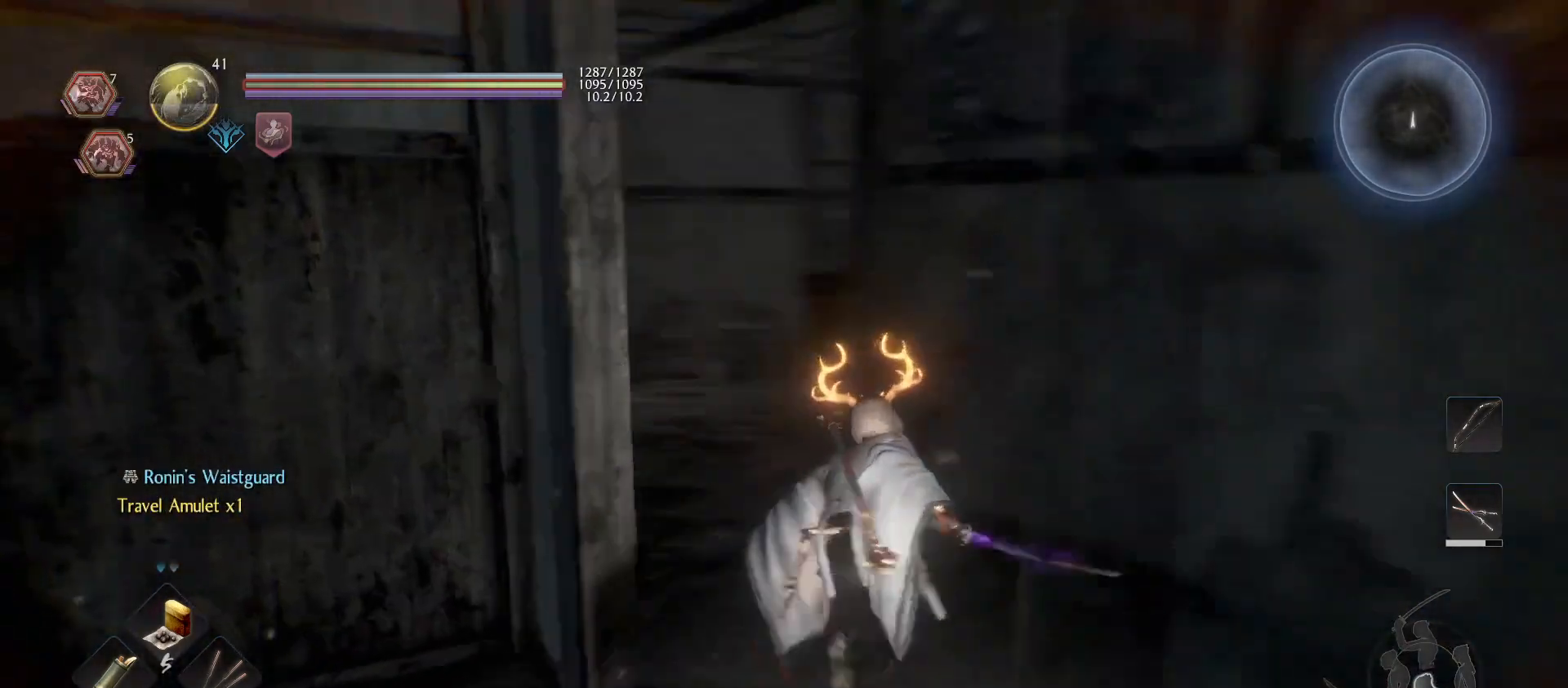
{"buttons": [], "left_stick": "up", "right_stick": "left", "events": [[100, "right_stick", "center"], [233, "CROSS", "down"], [233, "R1", "down"], [300, "CROSS", "up"], [300, "R1", "up"], [300, "right_stick", "left"]]}
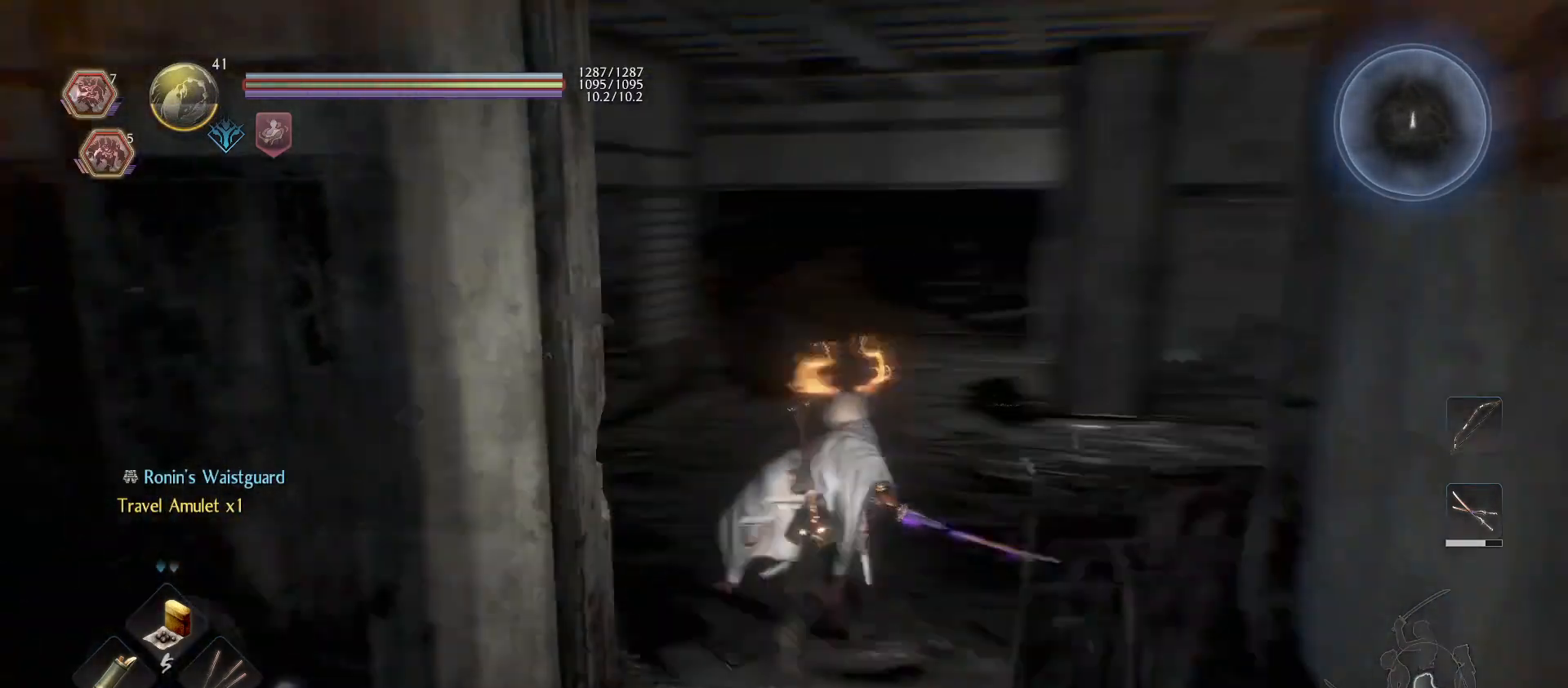
{"buttons": [], "left_stick": "center", "right_stick": "center", "events": [[67, "right_stick", "center"], [233, "right_stick", "left"], [467, "left_stick", "center"], [467, "right_stick", "center"]]}
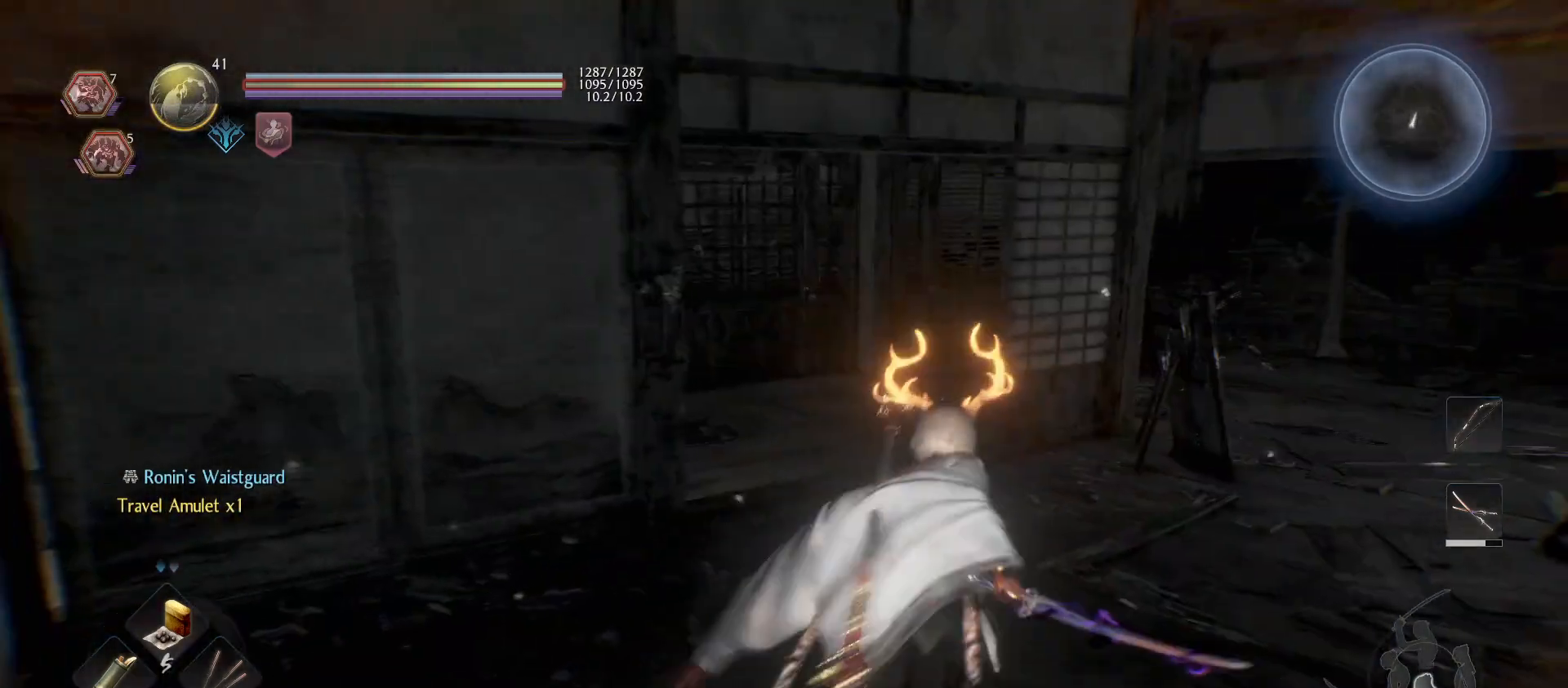
{"buttons": [], "left_stick": "up", "right_stick": "right", "events": [[33, "right_stick", "right"], [433, "left_stick", "up"]]}
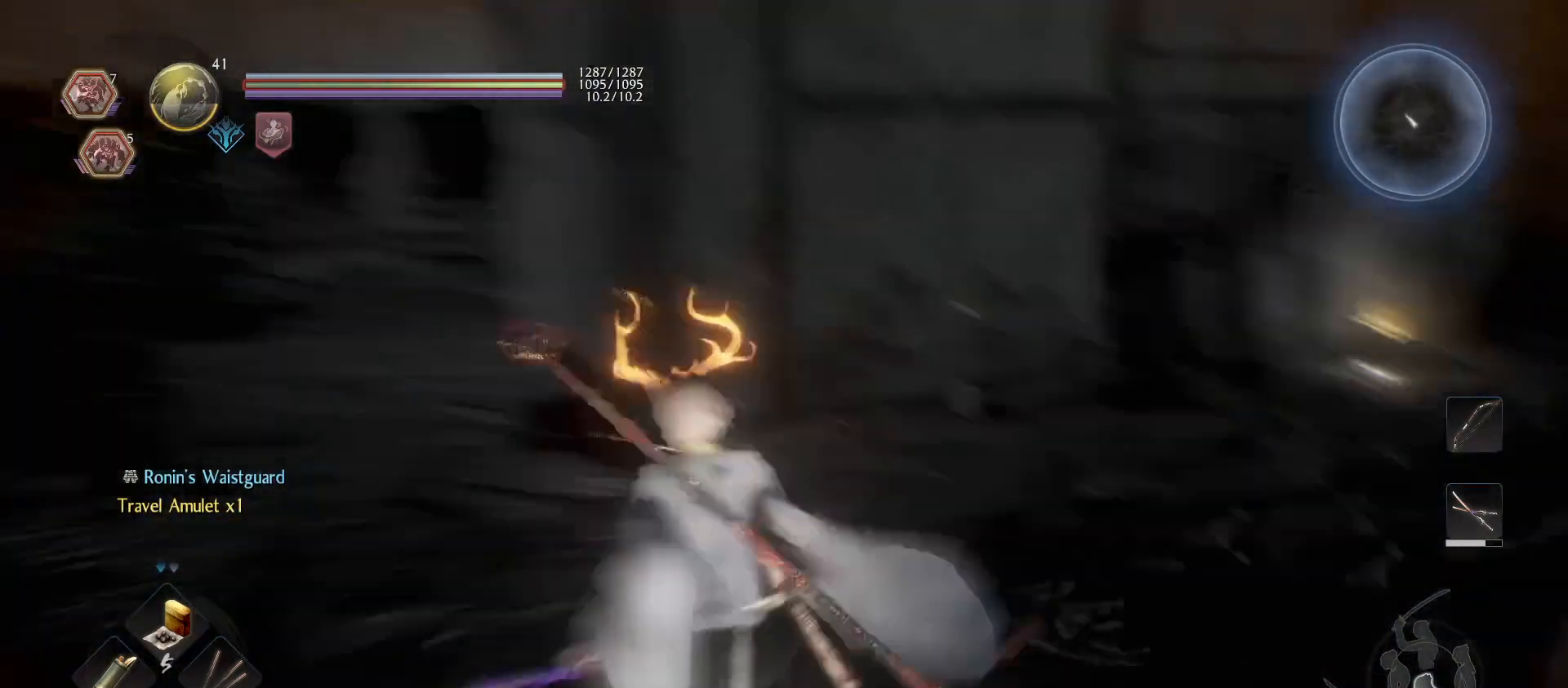
{"buttons": [], "left_stick": "up", "right_stick": "right", "events": [[67, "right_stick", "center"], [400, "right_stick", "right"]]}